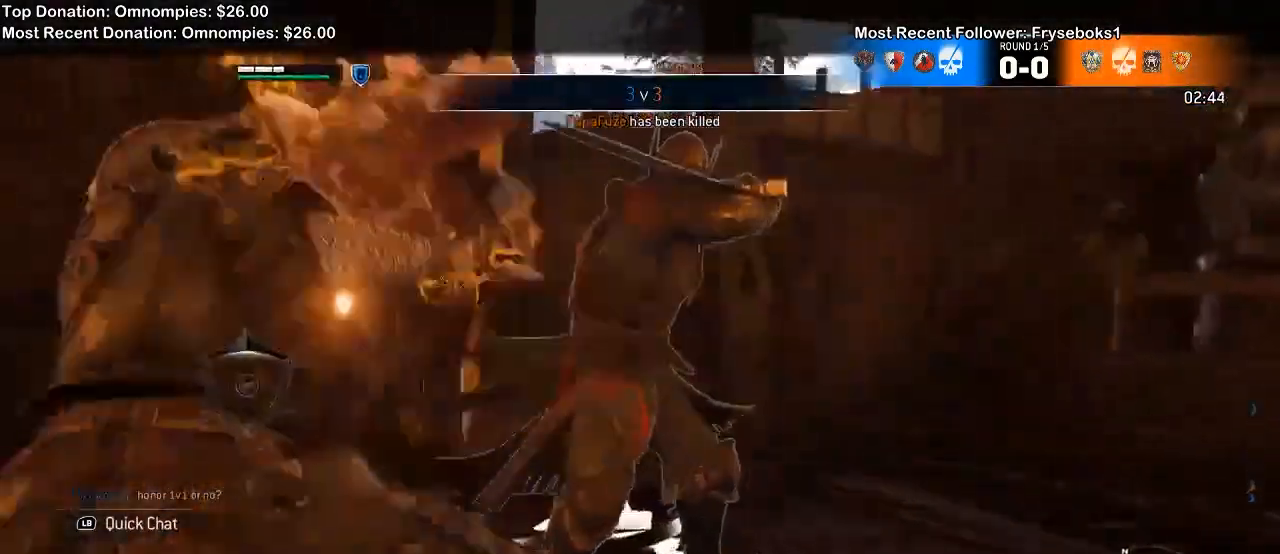
Gameplay with a controller (Xbox layout); each line is a JSON object with the inputs held at the frame after it (dt_ms = milliseconds from this image to that frame). "events" lists button and stick changes between this image and that frame as [ms after this image, input, new state], when the widget could be followed in between.
{"dt_ms": 500, "buttons": ["L2"], "left_stick": "up-right", "right_stick": "center"}
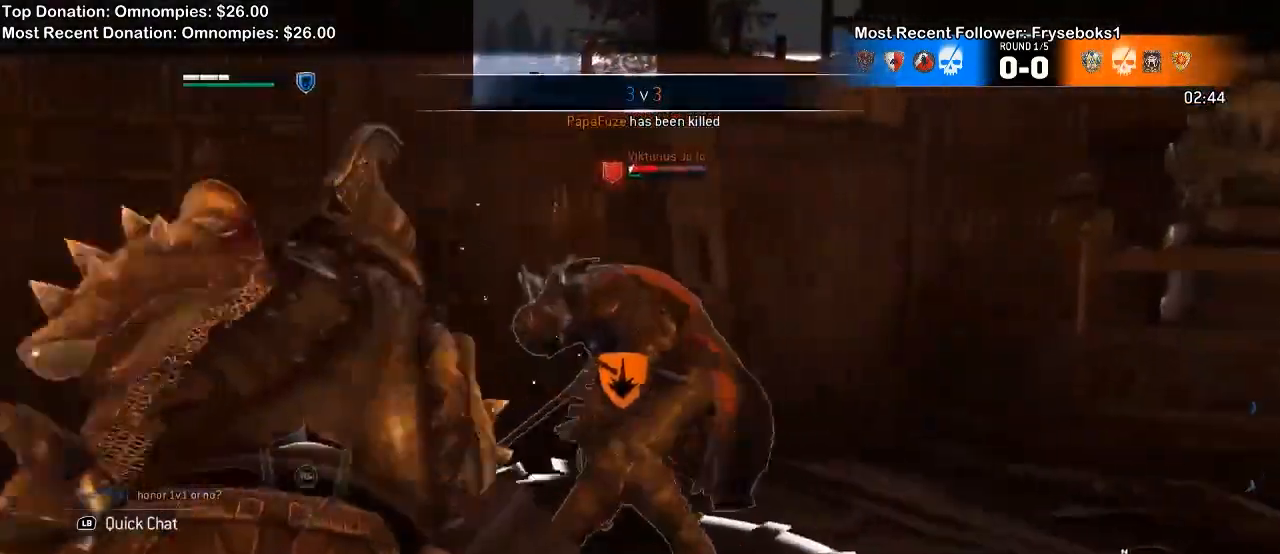
{"dt_ms": 1000, "buttons": ["L2"], "left_stick": "up-right", "right_stick": "center"}
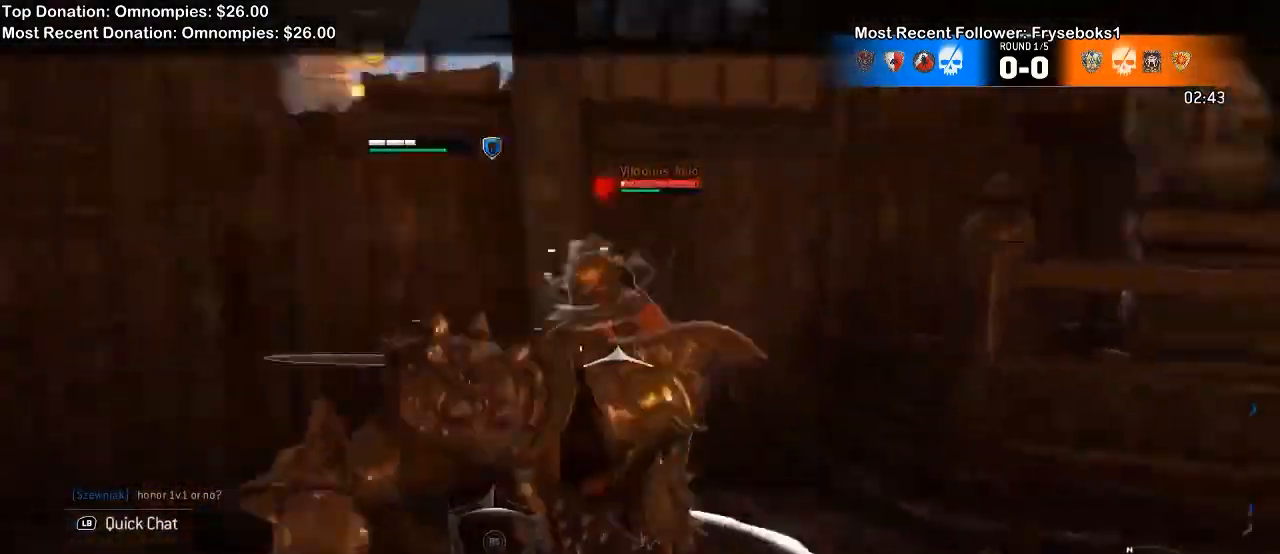
{"dt_ms": 500, "buttons": ["L2"], "left_stick": "left", "right_stick": "right", "events": [[67, "left_stick", "up-left"], [67, "right_stick", "right"], [300, "R2", "down"], [400, "left_stick", "left"], [467, "R2", "up"]]}
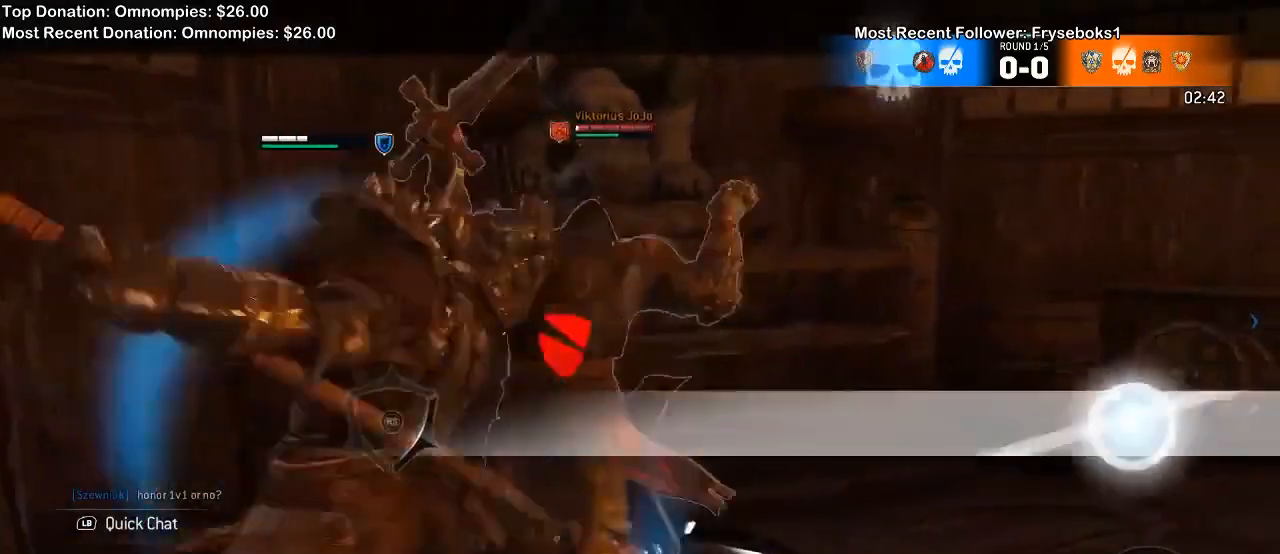
{"dt_ms": 500, "buttons": ["L2"], "left_stick": "center", "right_stick": "center", "events": [[67, "right_stick", "center"], [100, "left_stick", "center"]]}
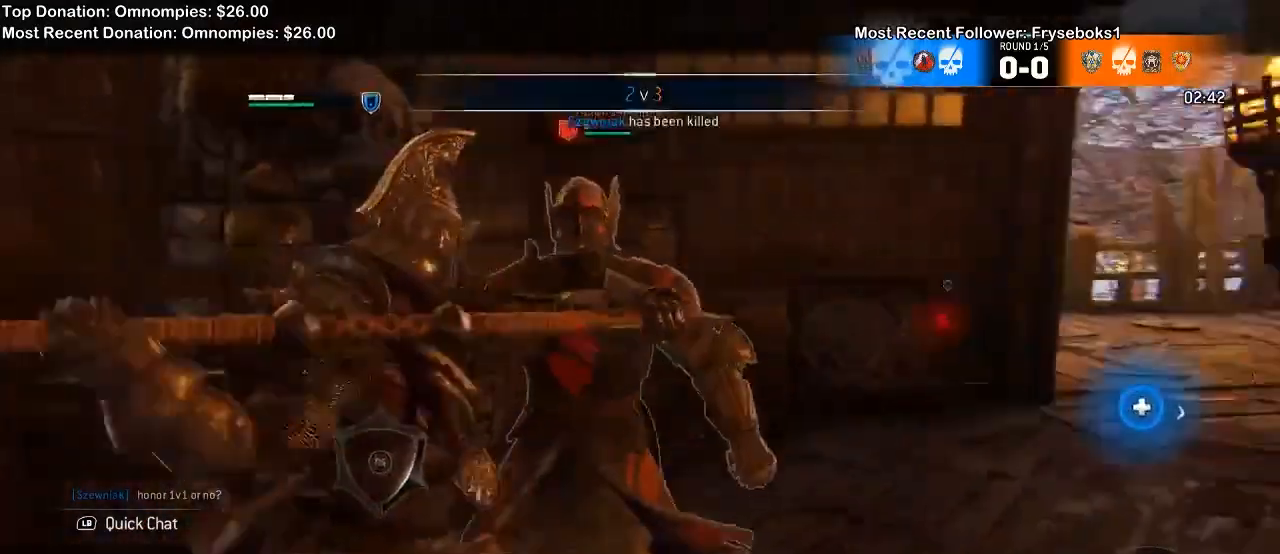
{"dt_ms": 500, "buttons": ["L2"], "left_stick": "center", "right_stick": "center", "events": []}
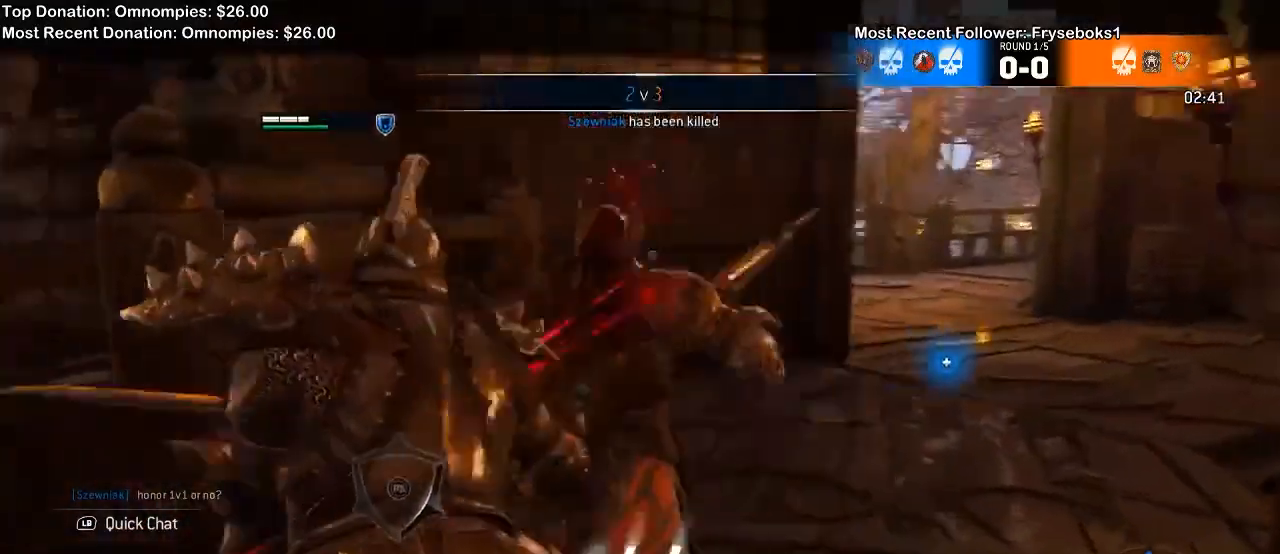
{"dt_ms": 500, "buttons": ["L2"], "left_stick": "center", "right_stick": "center"}
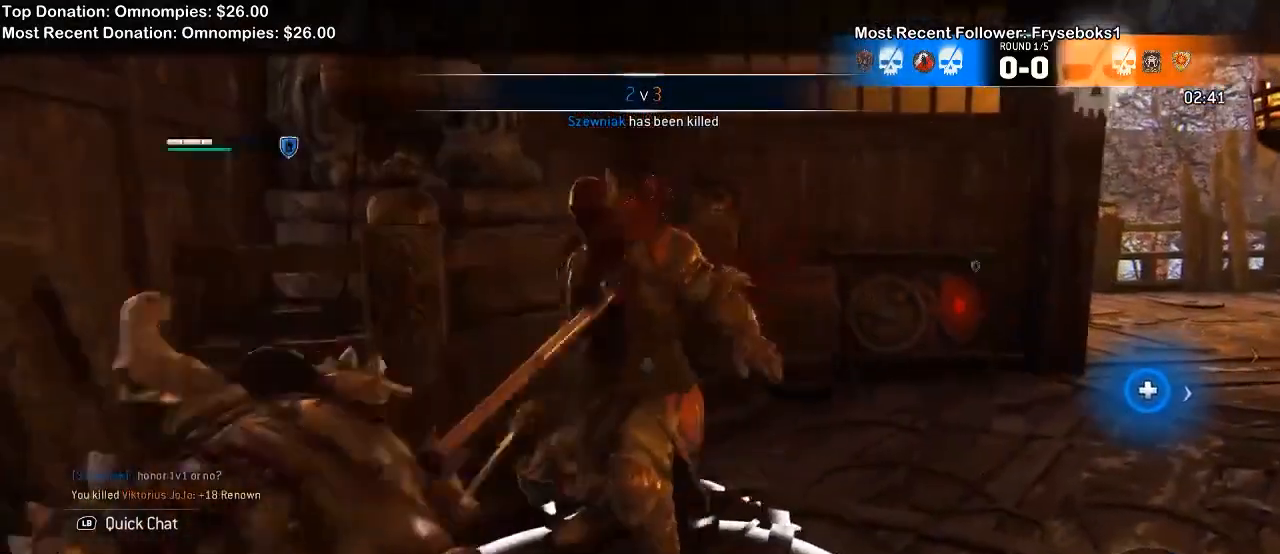
{"dt_ms": 500, "buttons": ["L1"], "left_stick": "center", "right_stick": "center", "events": [[167, "L2", "up"], [433, "L1", "down"]]}
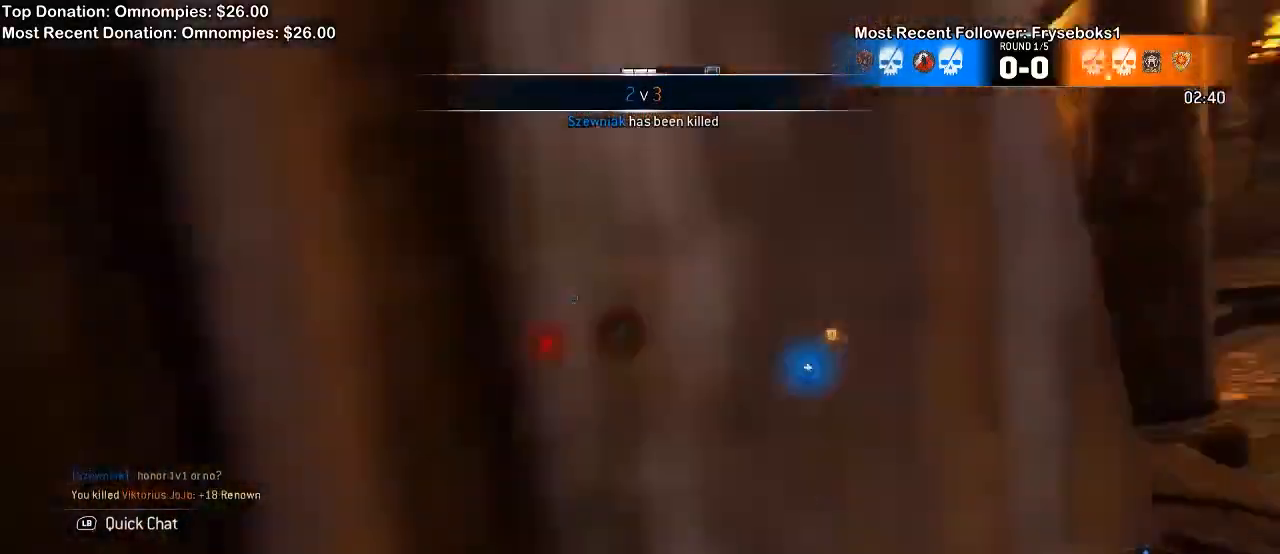
{"dt_ms": 500, "buttons": ["B", "L1"], "left_stick": "center", "right_stick": "center", "events": [[367, "B", "down"]]}
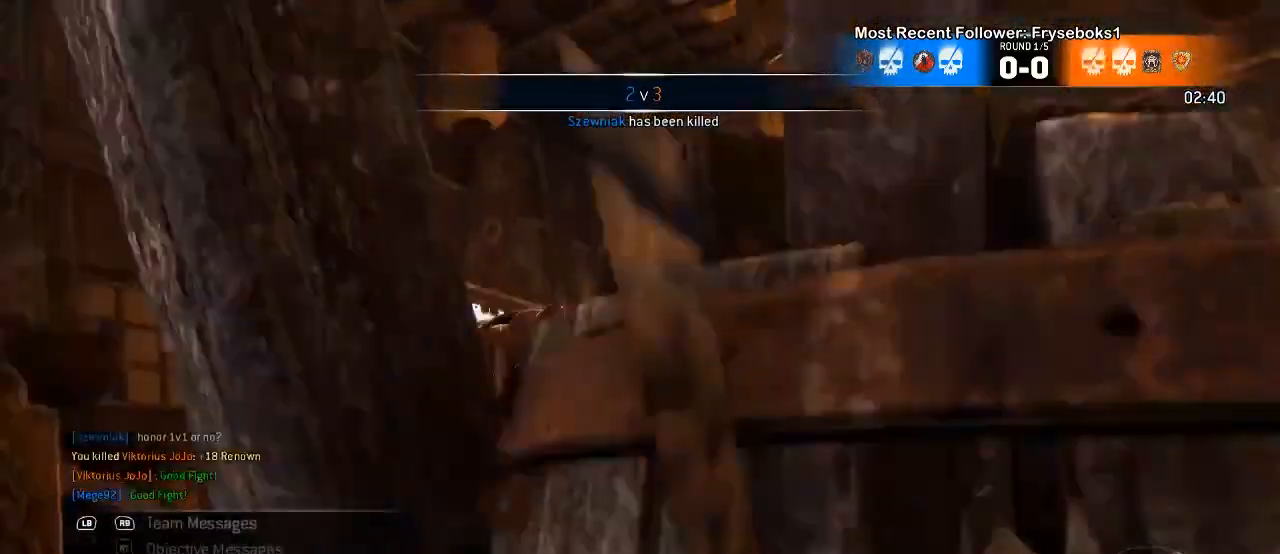
{"dt_ms": 500, "buttons": [], "left_stick": "center", "right_stick": "center", "events": [[67, "B", "up"], [400, "L1", "up"]]}
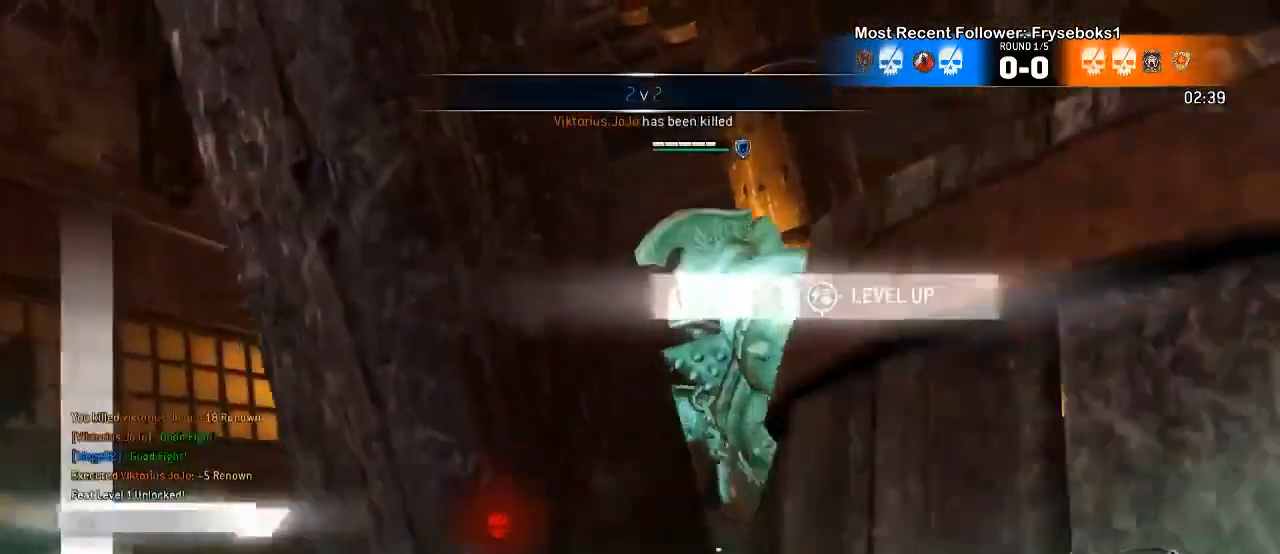
{"dt_ms": 500, "buttons": [], "left_stick": "center", "right_stick": "center", "events": []}
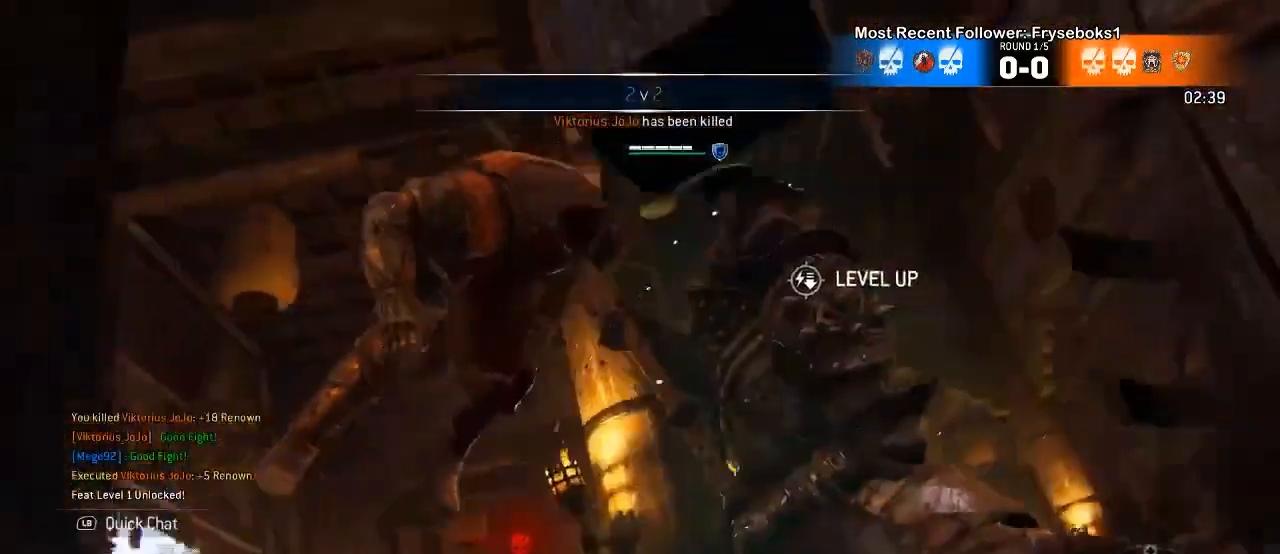
{"dt_ms": 500, "buttons": [], "left_stick": "center", "right_stick": "center", "events": []}
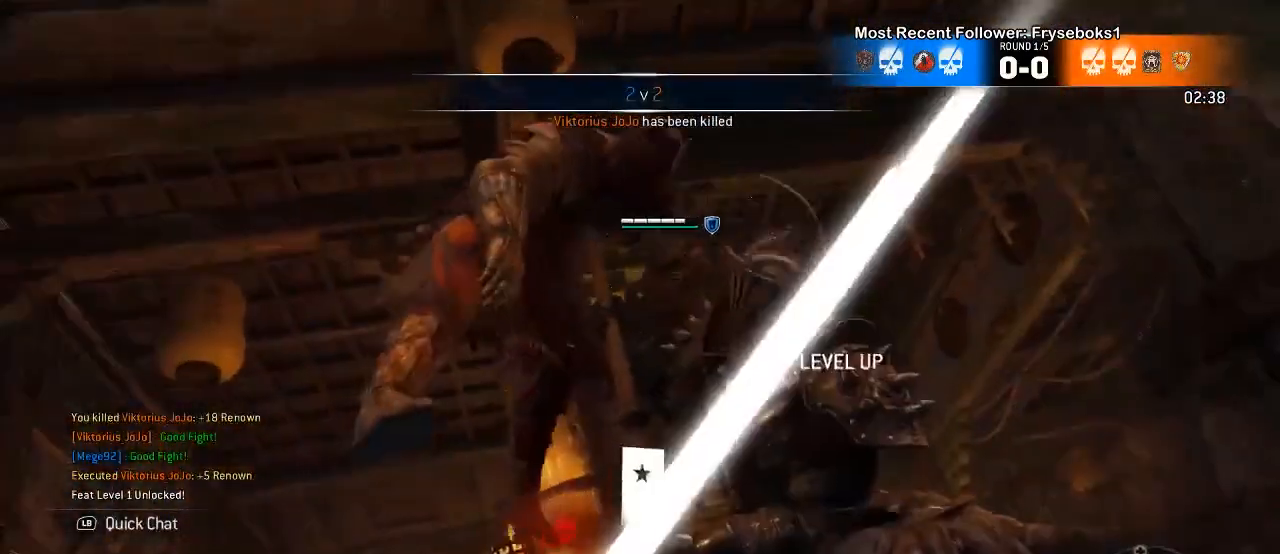
{"dt_ms": 500, "buttons": [], "left_stick": "center", "right_stick": "center", "events": []}
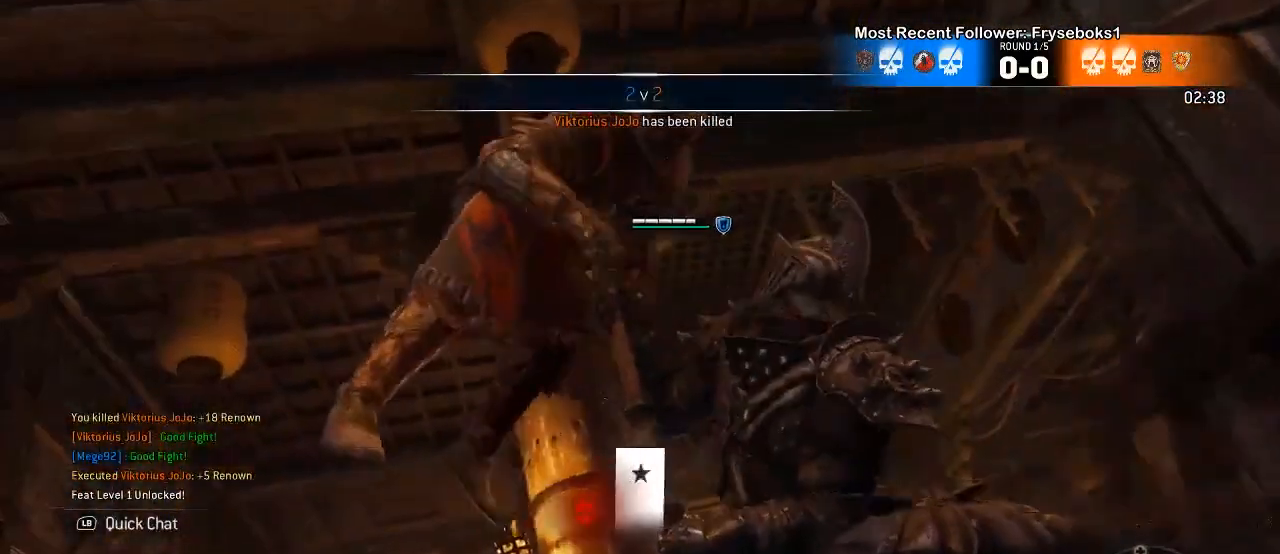
{"dt_ms": 500, "buttons": [], "left_stick": "center", "right_stick": "center", "events": []}
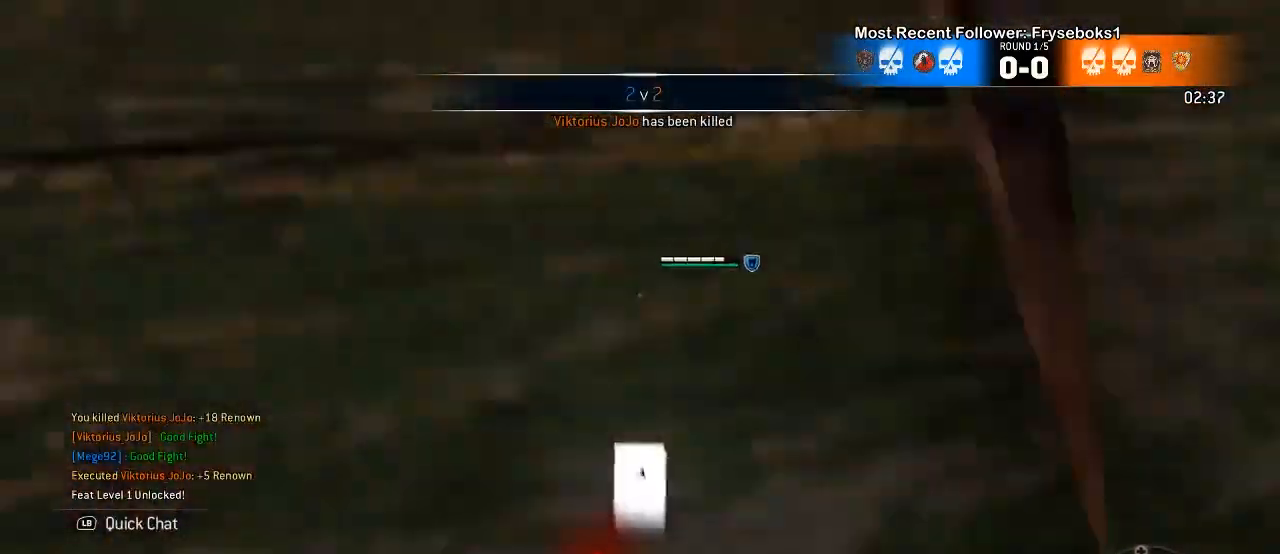
{"dt_ms": 500, "buttons": [], "left_stick": "center", "right_stick": "center", "events": []}
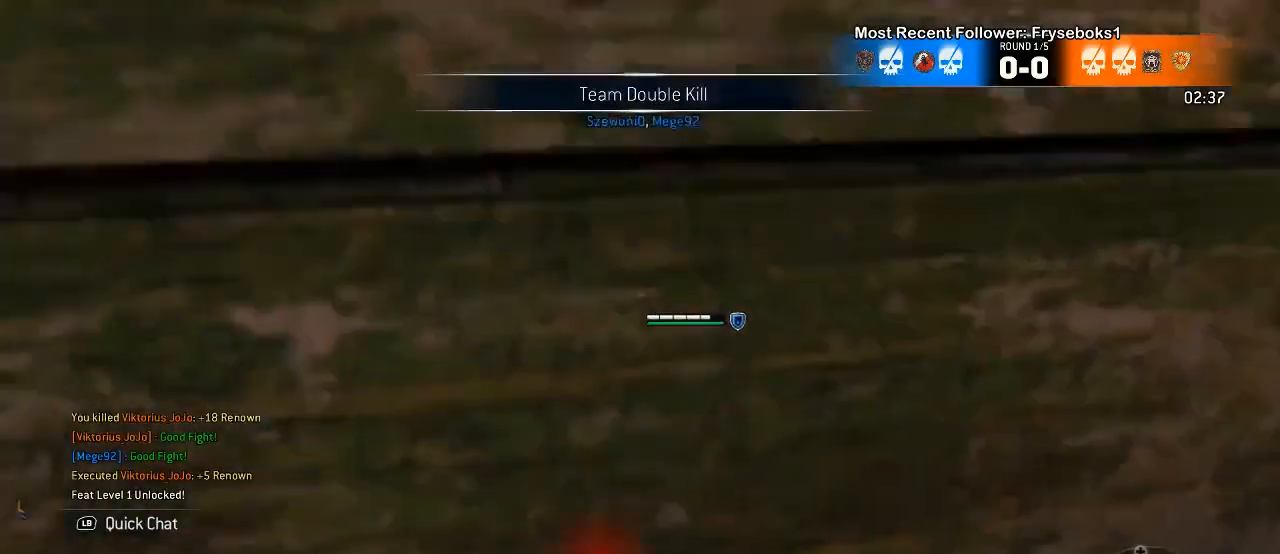
{"dt_ms": 500, "buttons": [], "left_stick": "center", "right_stick": "center", "events": []}
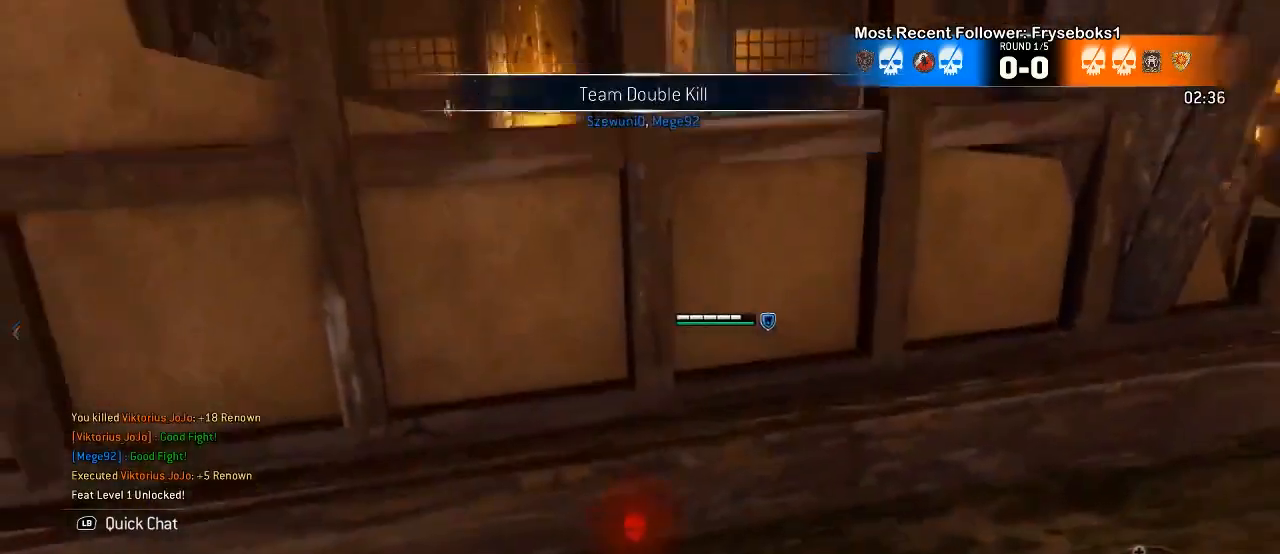
{"dt_ms": 500, "buttons": [], "left_stick": "center", "right_stick": "center", "events": []}
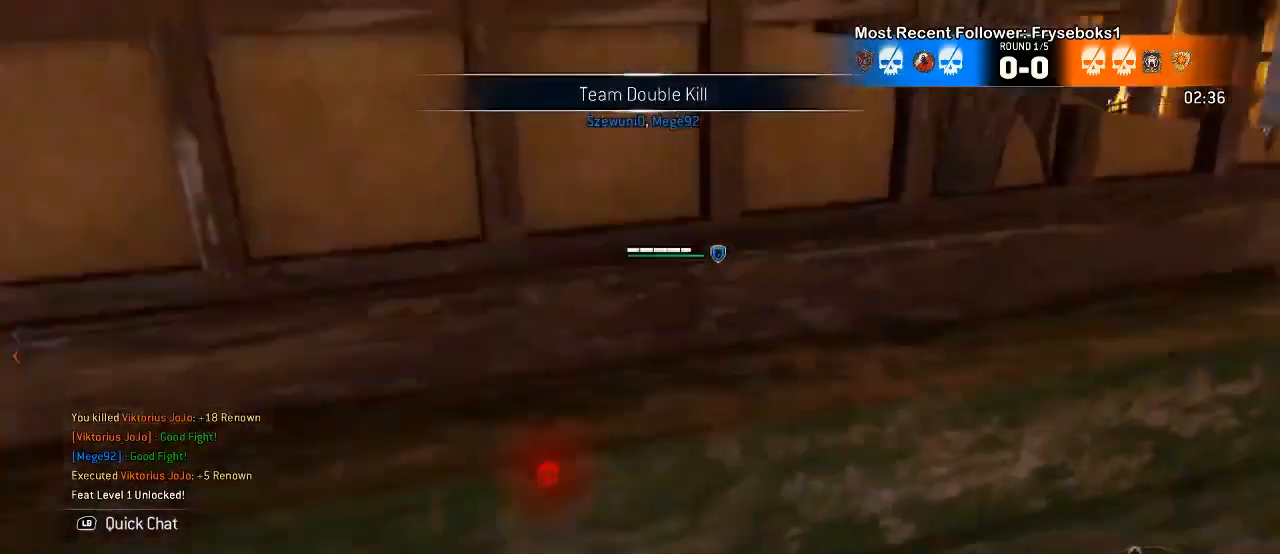
{"dt_ms": 500, "buttons": [], "left_stick": "center", "right_stick": "center", "events": []}
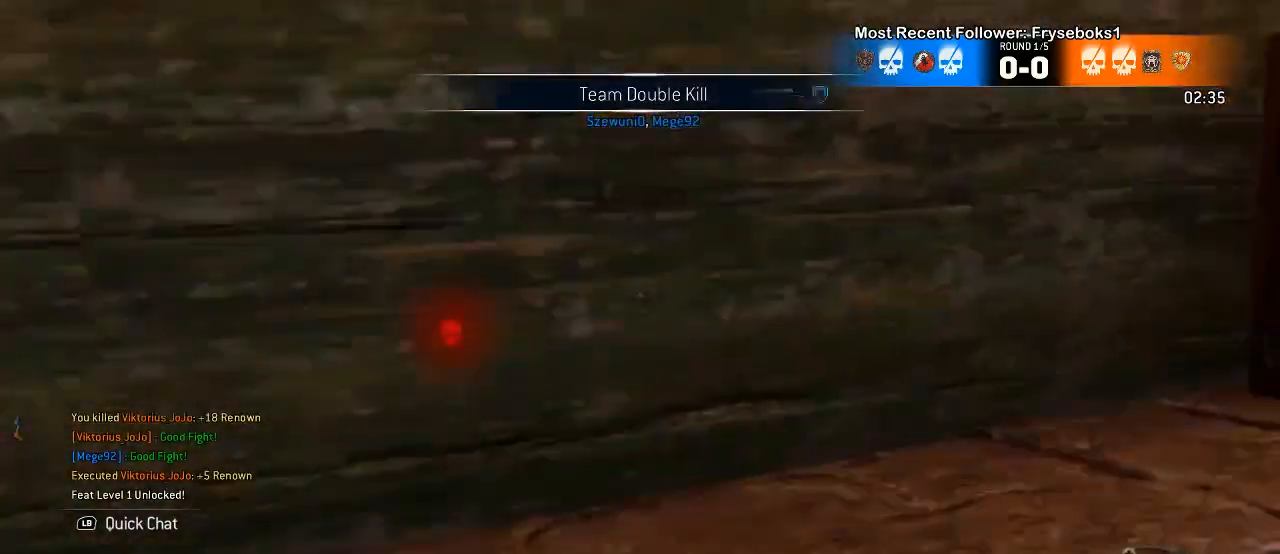
{"dt_ms": 500, "buttons": [], "left_stick": "center", "right_stick": "center", "events": []}
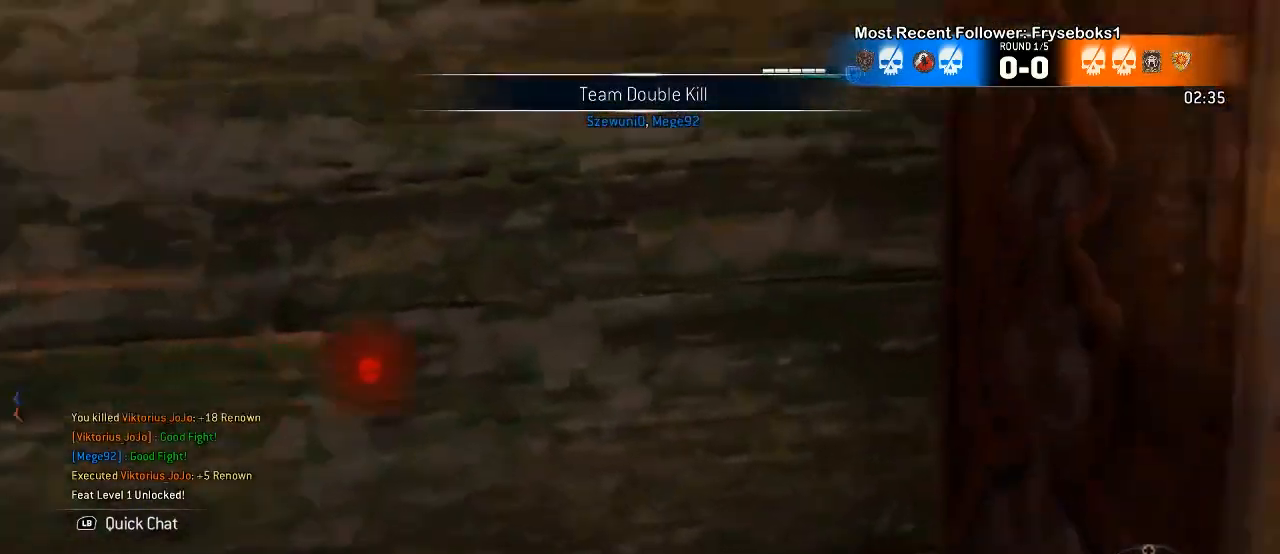
{"dt_ms": 500, "buttons": [], "left_stick": "up", "right_stick": "down-left", "events": [[267, "left_stick", "up"], [500, "right_stick", "down-left"]]}
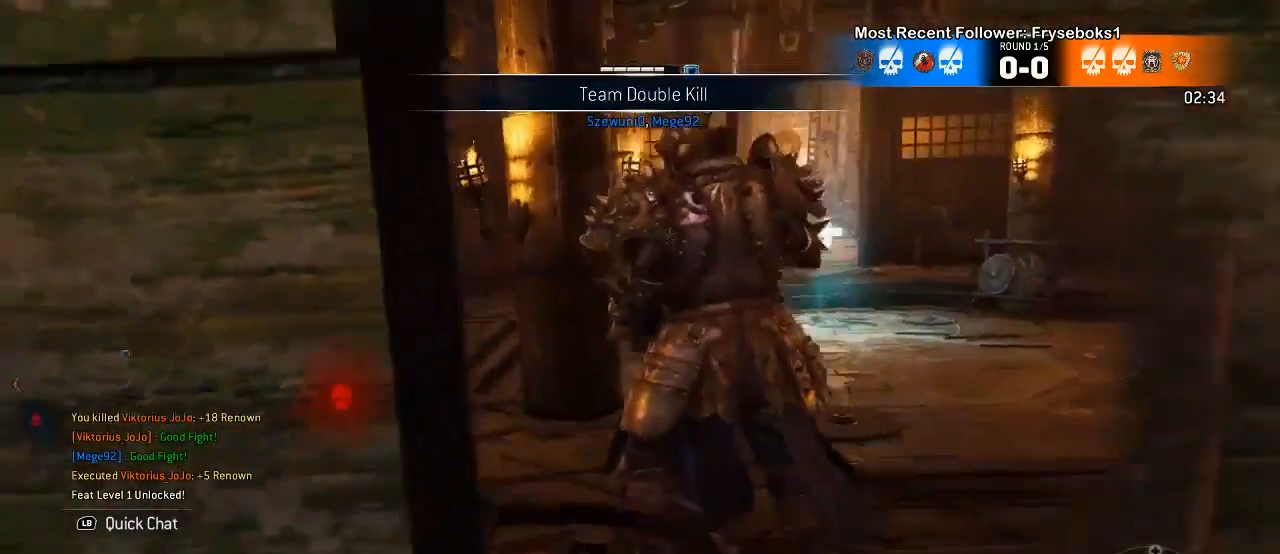
{"dt_ms": 500, "buttons": [], "left_stick": "up", "right_stick": "left", "events": [[233, "right_stick", "center"], [467, "right_stick", "left"]]}
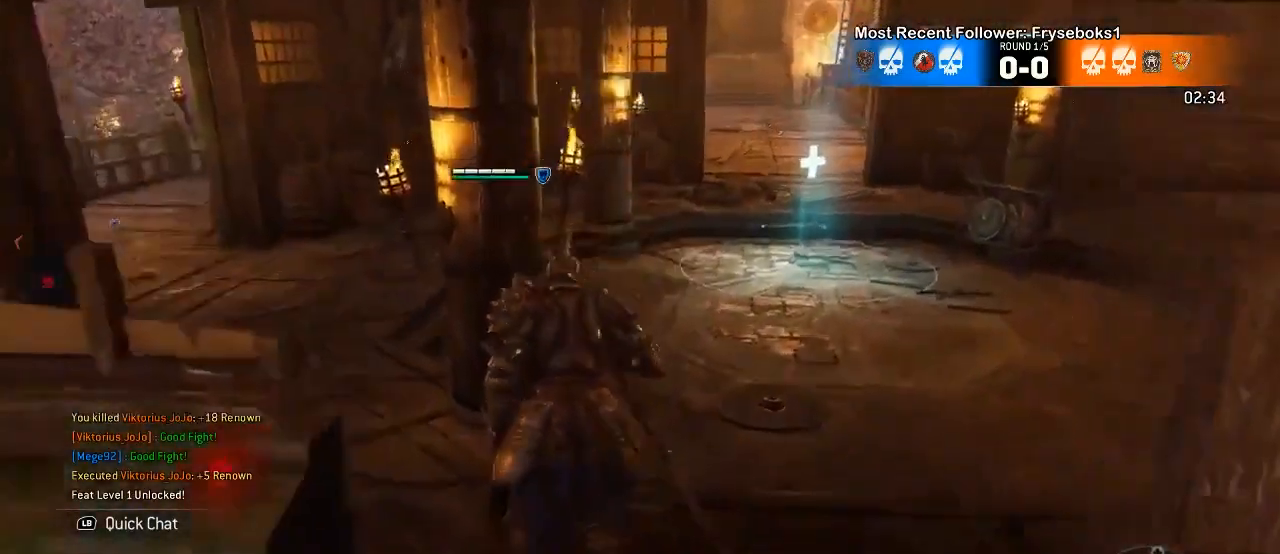
{"dt_ms": 500, "buttons": [], "left_stick": "up", "right_stick": "center"}
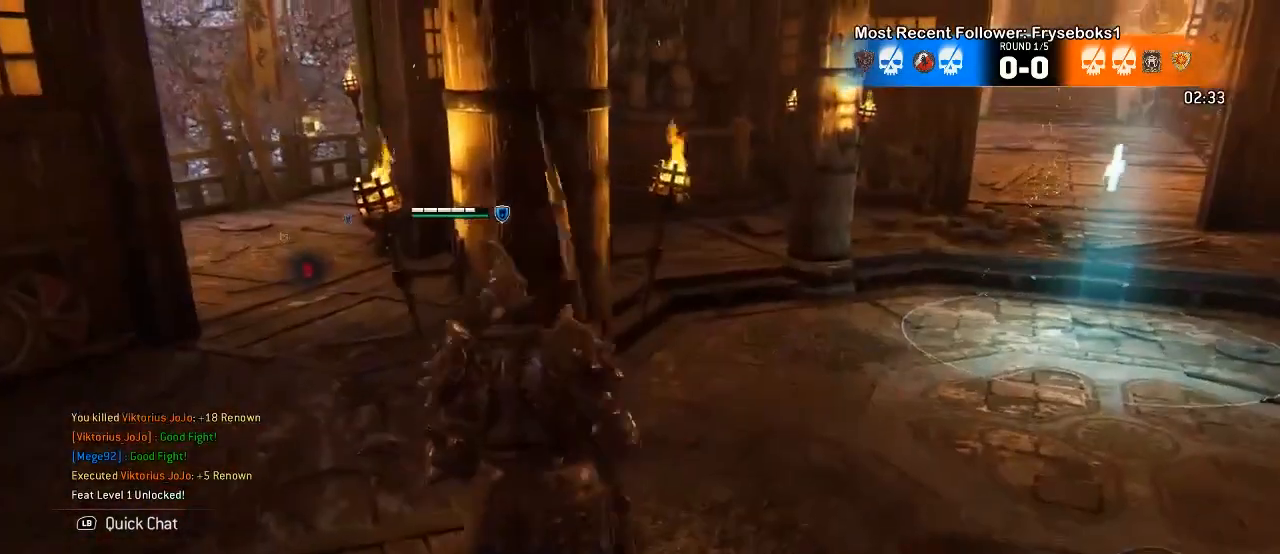
{"dt_ms": 500, "buttons": [], "left_stick": "up-left", "right_stick": "center", "events": [[400, "left_stick", "up-left"]]}
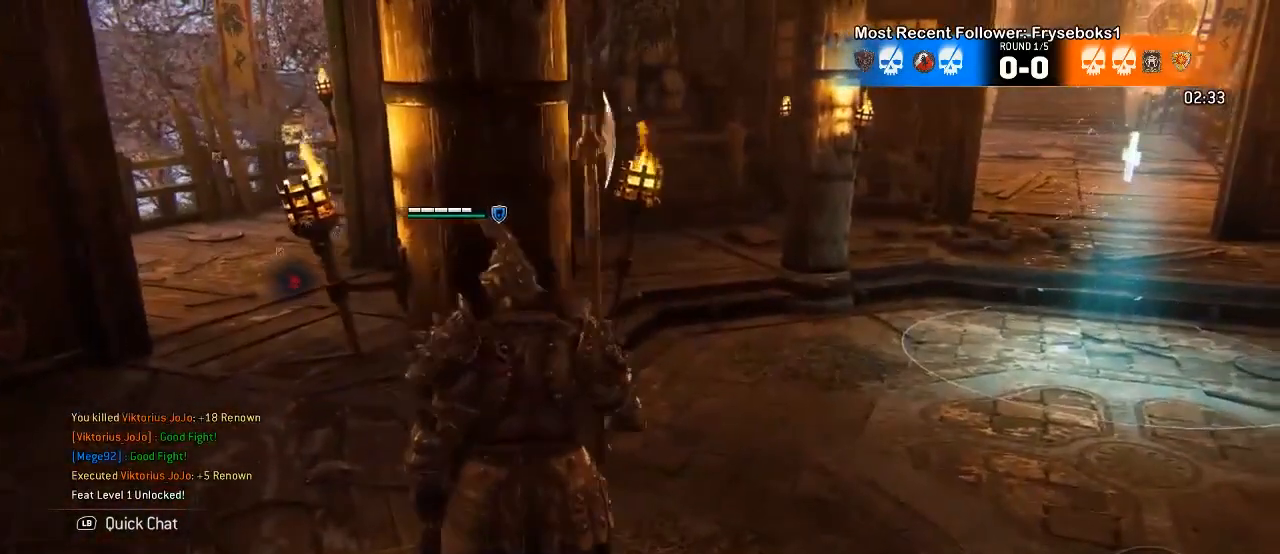
{"dt_ms": 500, "buttons": [], "left_stick": "up-left", "right_stick": "center", "events": []}
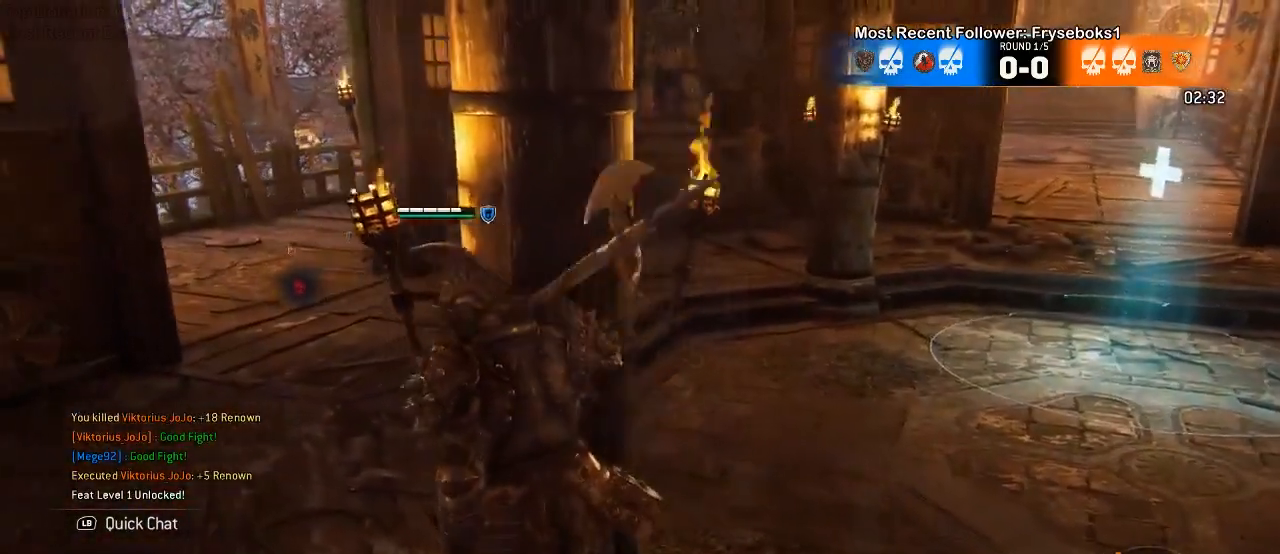
{"dt_ms": 500, "buttons": [], "left_stick": "center", "right_stick": "center", "events": [[467, "left_stick", "center"]]}
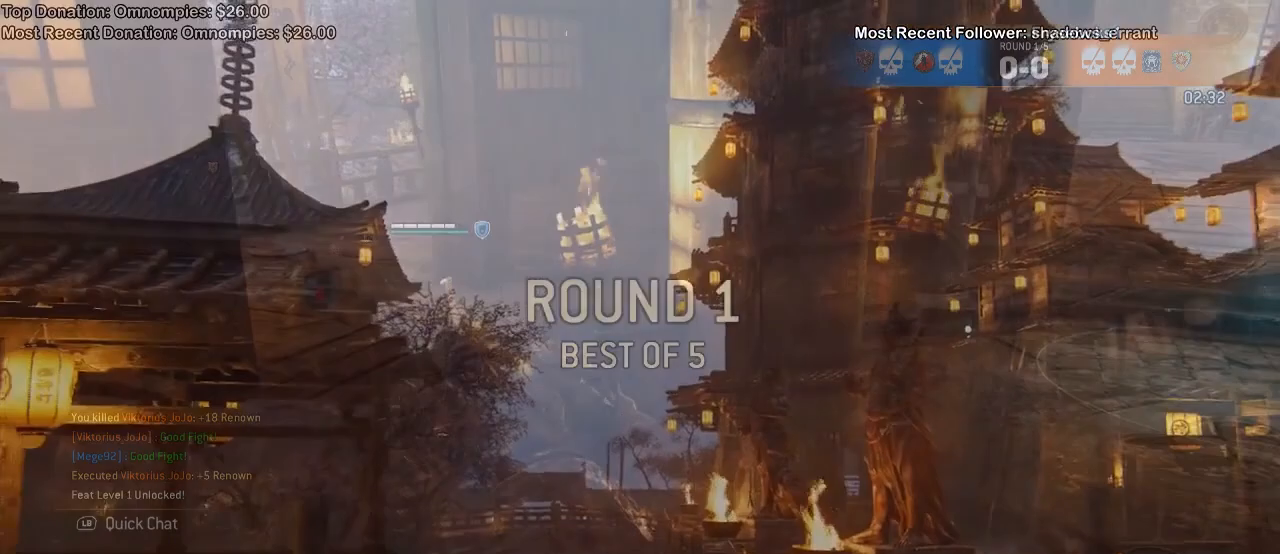
{"dt_ms": 500, "buttons": [], "left_stick": "center", "right_stick": "center", "events": []}
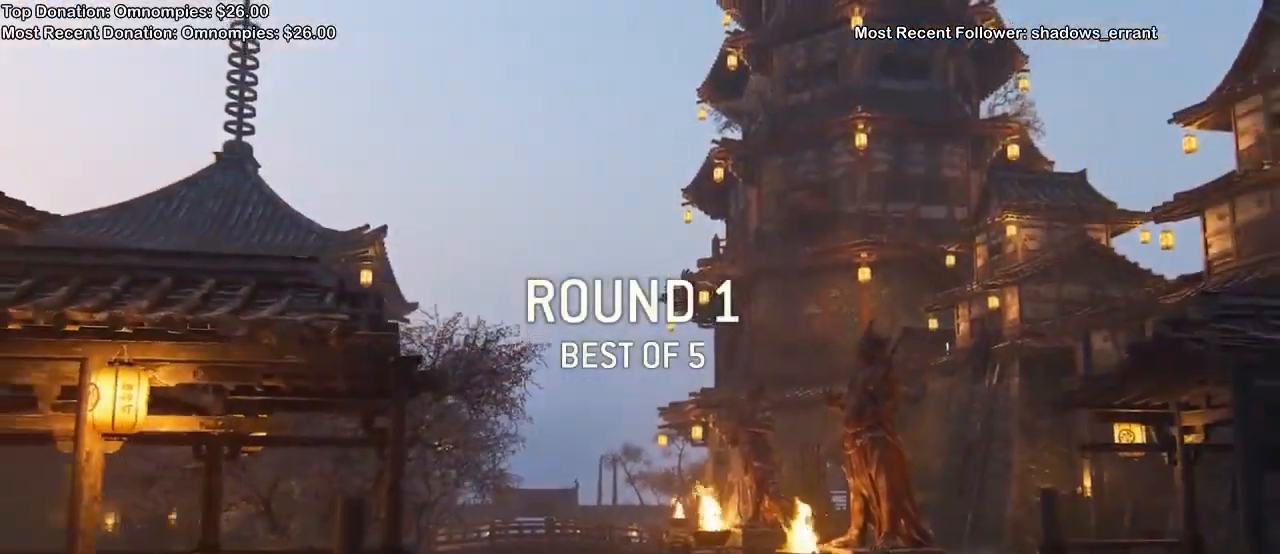
{"dt_ms": 500, "buttons": [], "left_stick": "center", "right_stick": "center", "events": []}
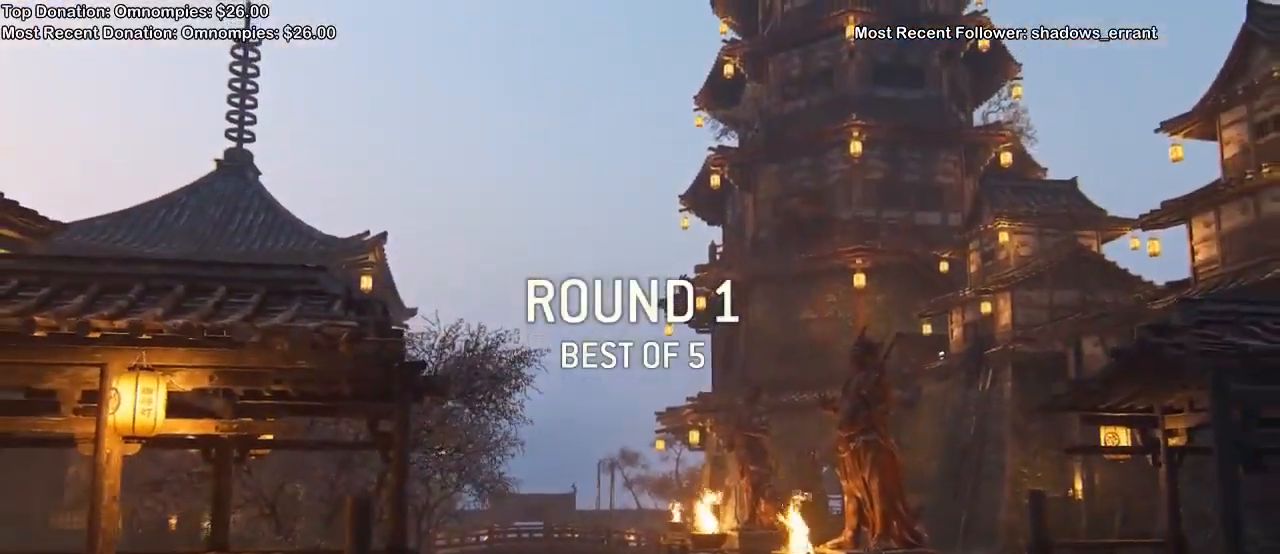
{"dt_ms": 500, "buttons": [], "left_stick": "center", "right_stick": "center", "events": []}
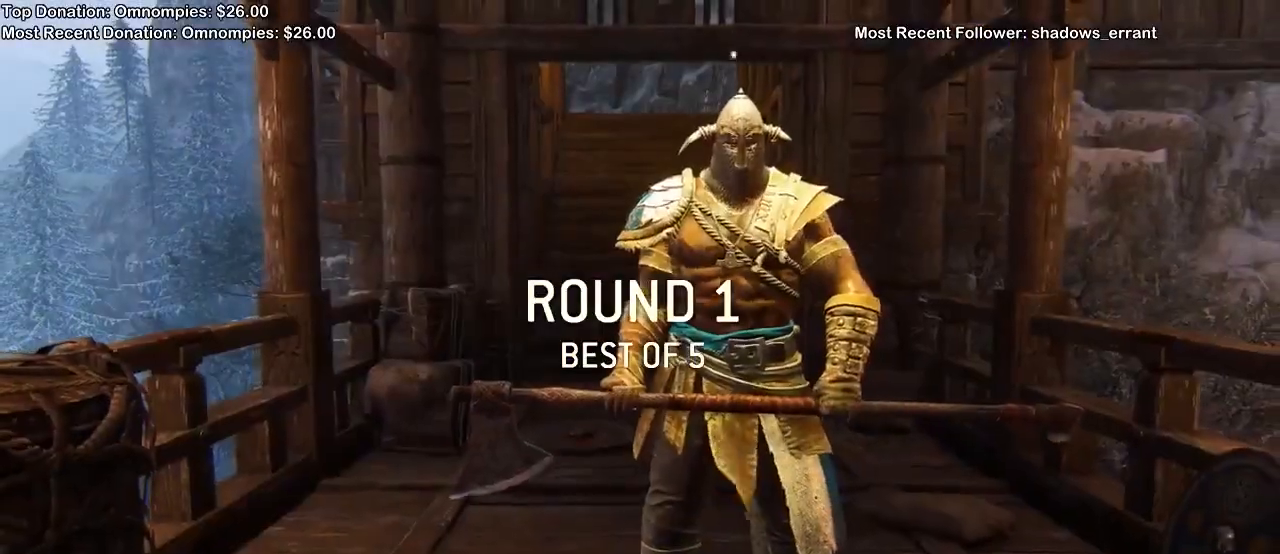
{"dt_ms": 500, "buttons": [], "left_stick": "center", "right_stick": "center", "events": []}